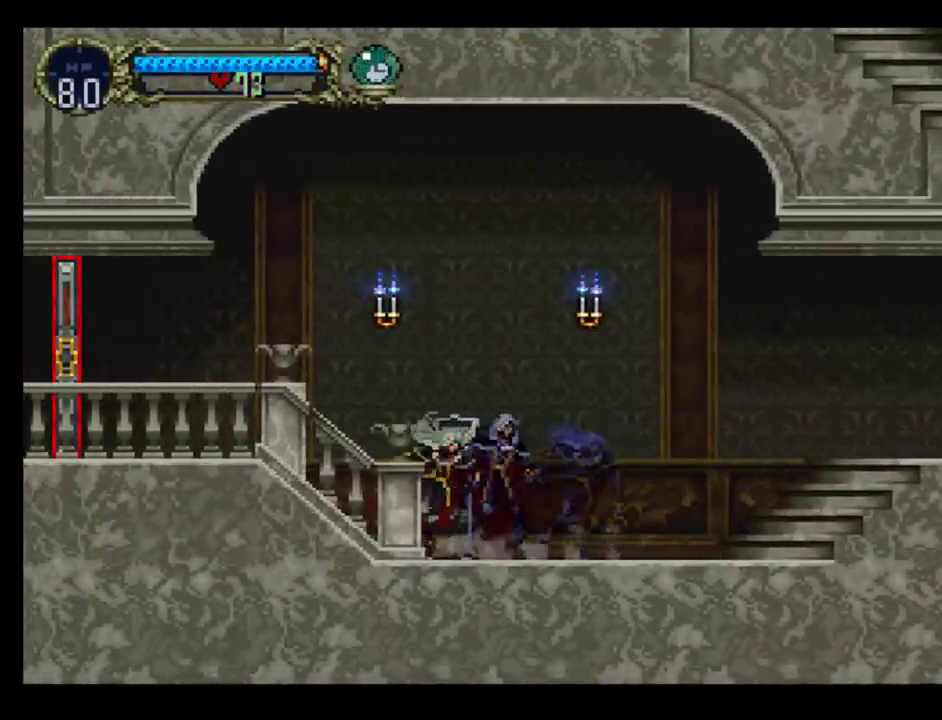
Gameplay with a controller (Xbox layout); each line is a JSON object with the inputs held at the frame after it. "events" lists button and stick changes between this image and that frame as [ms after this image, input, new state], when the widget could be followed in between. Not read: L3 R3 left_stick right_stick.
{"buttons": ["B", "Y"], "events": [[67, "Y", "down"], [117, "Y", "up"], [183, "B", "up"], [350, "B", "down"], [367, "Y", "down"]]}
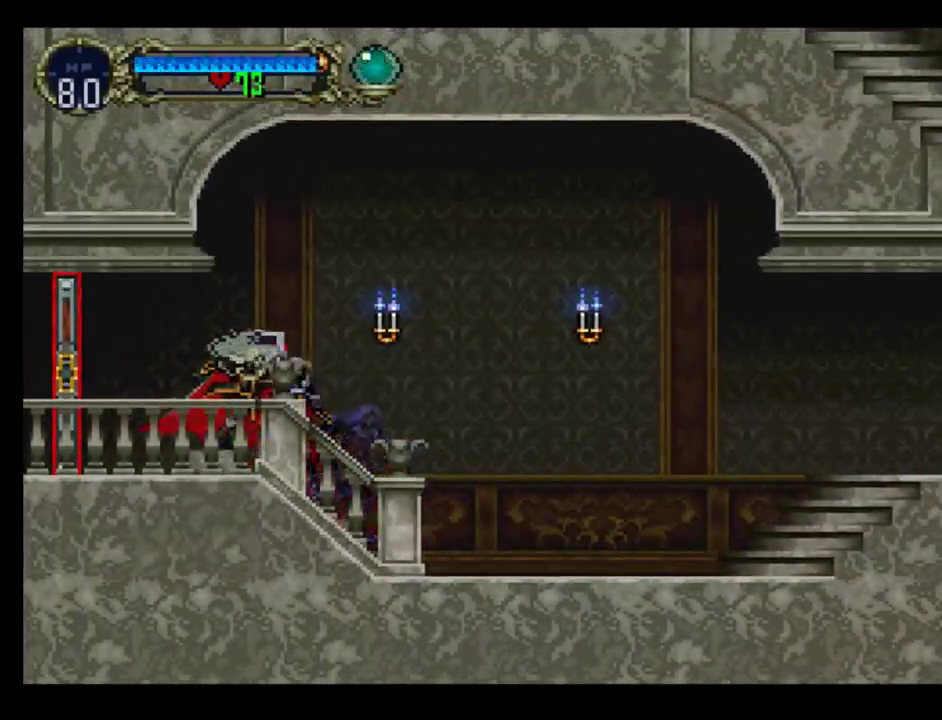
{"buttons": ["DPAD_LEFT"], "events": [[33, "B", "up"], [83, "Y", "up"], [150, "DPAD_LEFT", "down"]]}
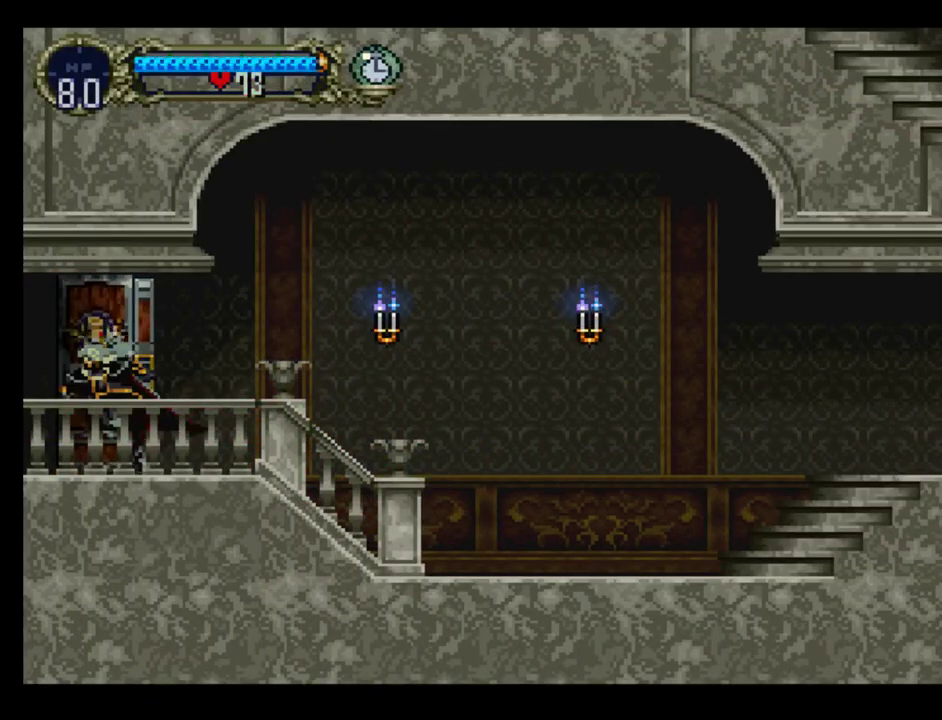
{"buttons": ["DPAD_LEFT"], "events": []}
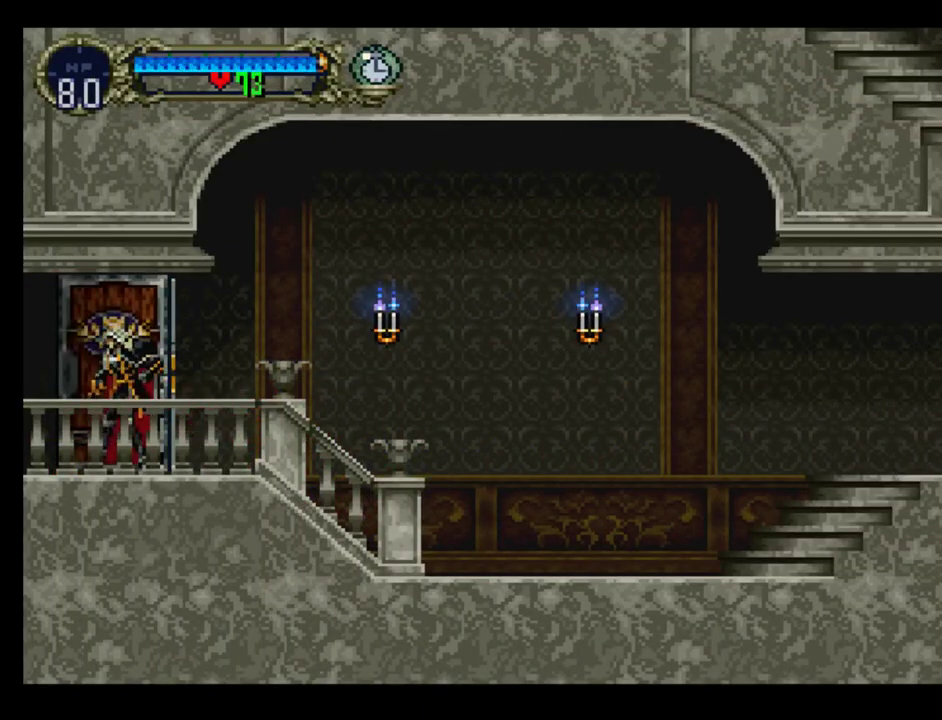
{"buttons": ["DPAD_LEFT"], "events": []}
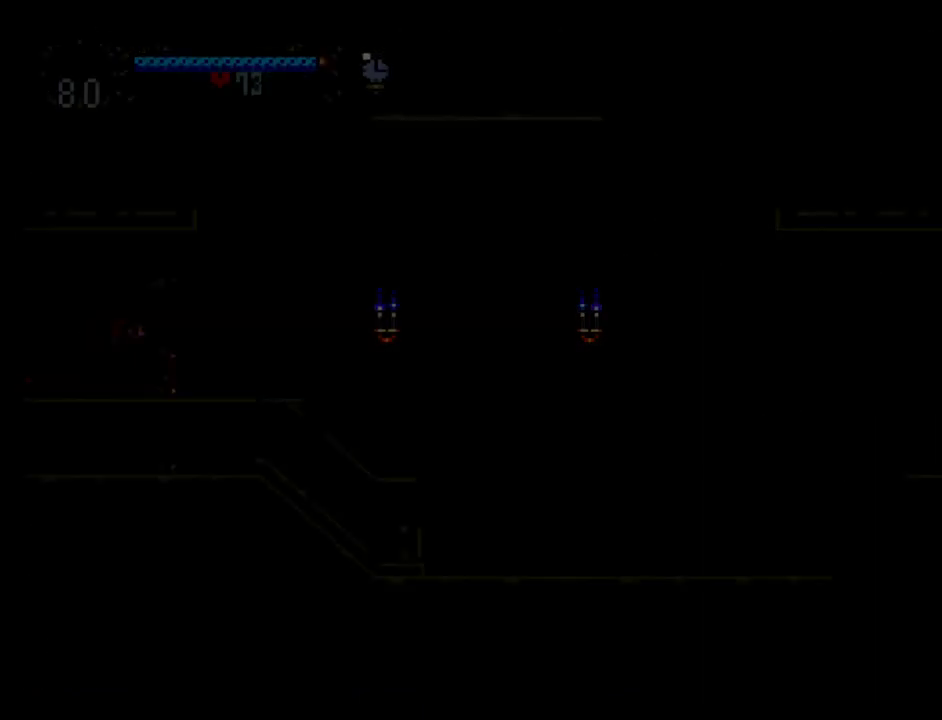
{"buttons": ["DPAD_LEFT"], "events": []}
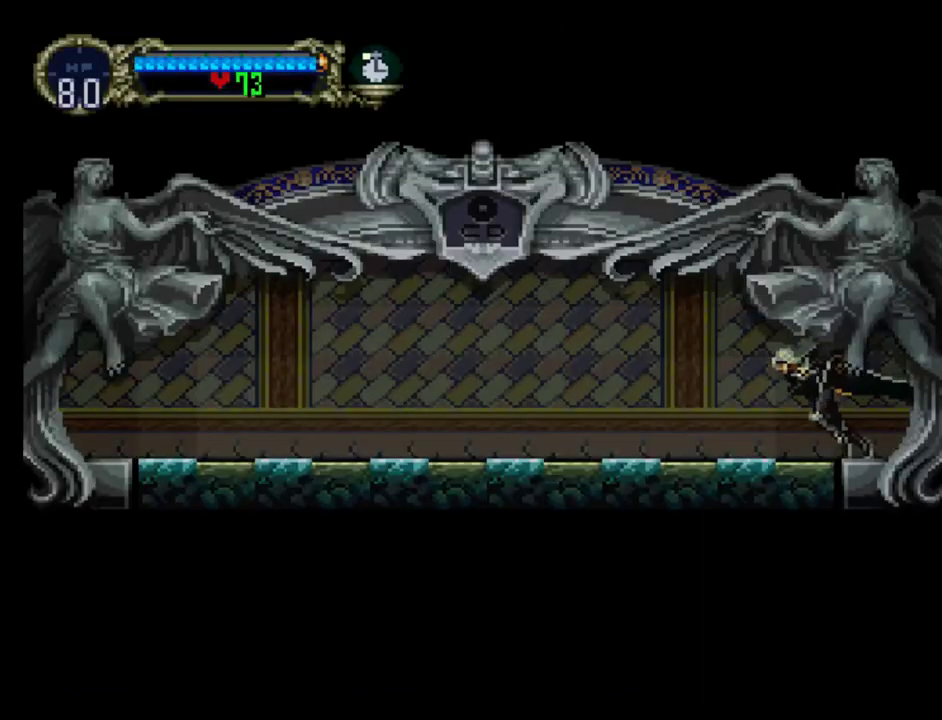
{"buttons": ["Y"], "events": [[217, "DPAD_LEFT", "up"], [217, "DPAD_RIGHT", "down"], [267, "Y", "down"], [333, "B", "down"], [350, "DPAD_RIGHT", "up"], [350, "Y", "up"], [433, "B", "up"], [433, "Y", "down"]]}
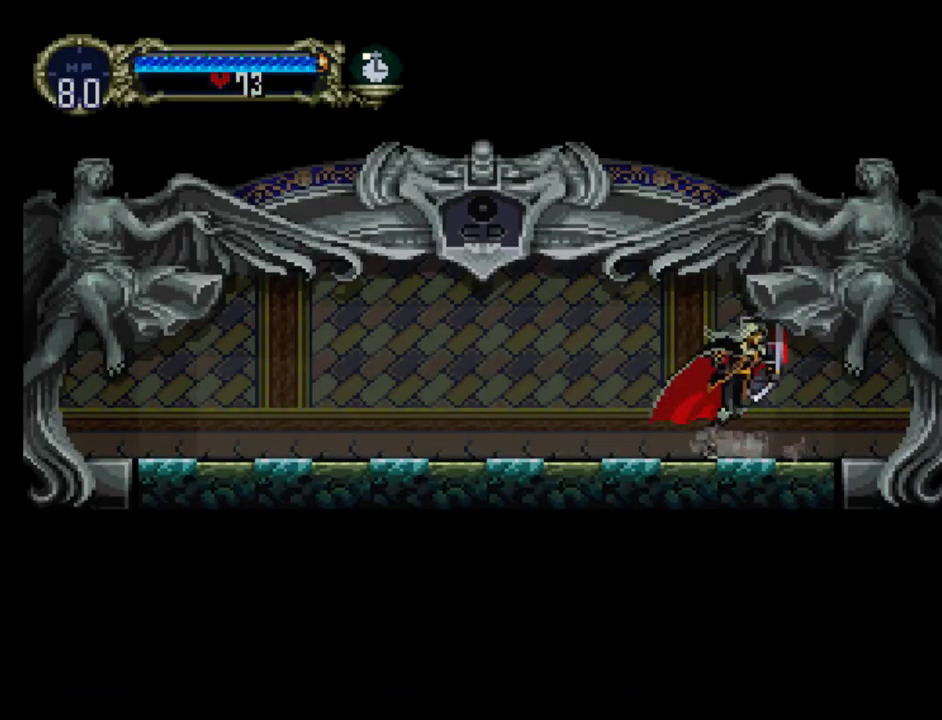
{"buttons": ["Y"], "events": [[33, "Y", "up"], [67, "B", "down"], [133, "Y", "down"], [167, "B", "up"], [300, "B", "down"], [317, "Y", "up"], [367, "Y", "down"], [433, "Y", "up"], [483, "Y", "down"], [500, "B", "up"]]}
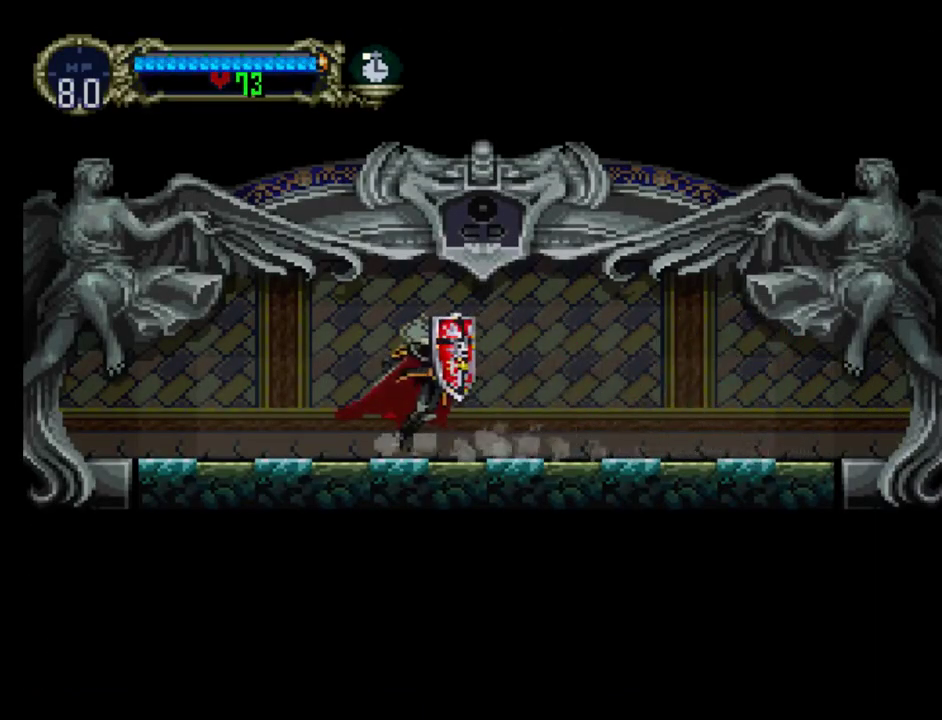
{"buttons": ["Y"], "events": [[83, "B", "down"], [100, "Y", "up"], [167, "B", "up"], [167, "Y", "down"], [250, "B", "down"], [300, "B", "up"], [367, "B", "down"], [383, "Y", "up"], [467, "B", "up"], [467, "Y", "down"]]}
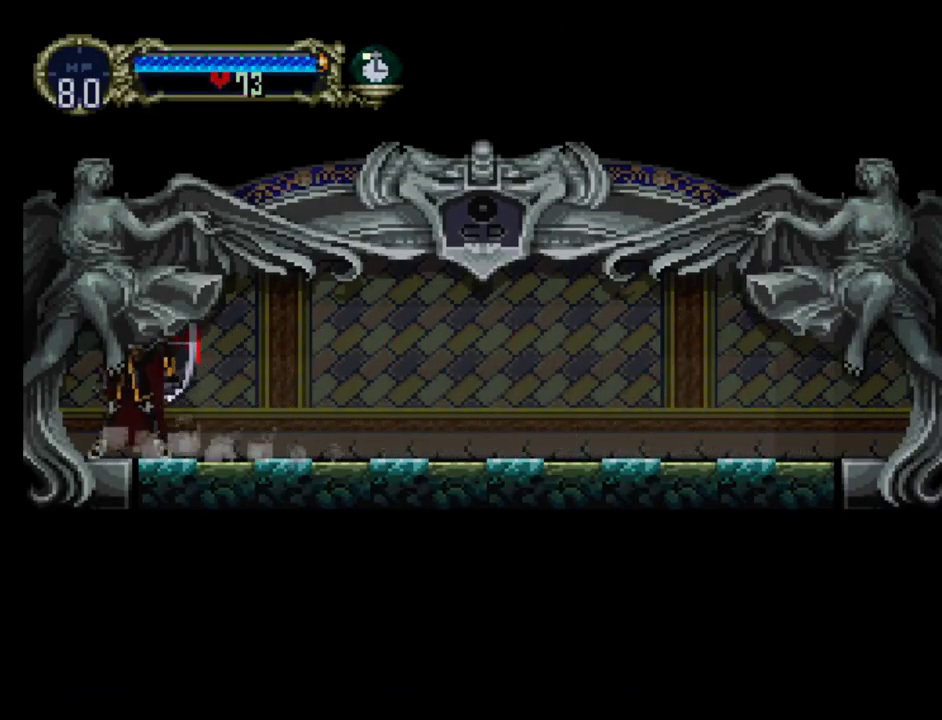
{"buttons": [], "events": [[33, "B", "down"], [50, "Y", "up"], [167, "Y", "down"], [283, "Y", "up"], [333, "B", "up"]]}
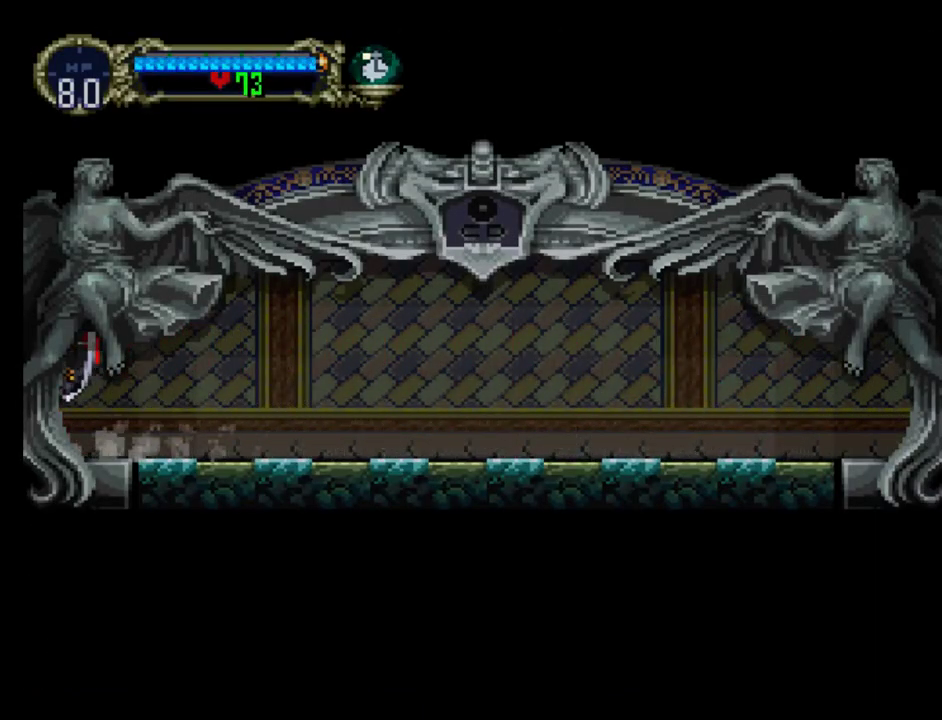
{"buttons": [], "events": []}
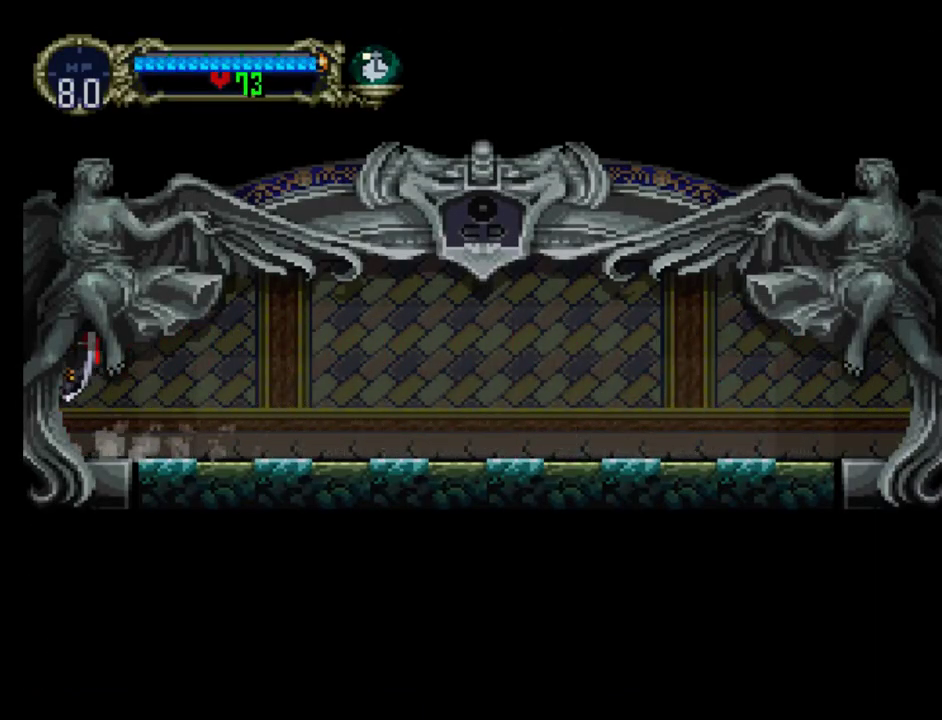
{"buttons": [], "events": []}
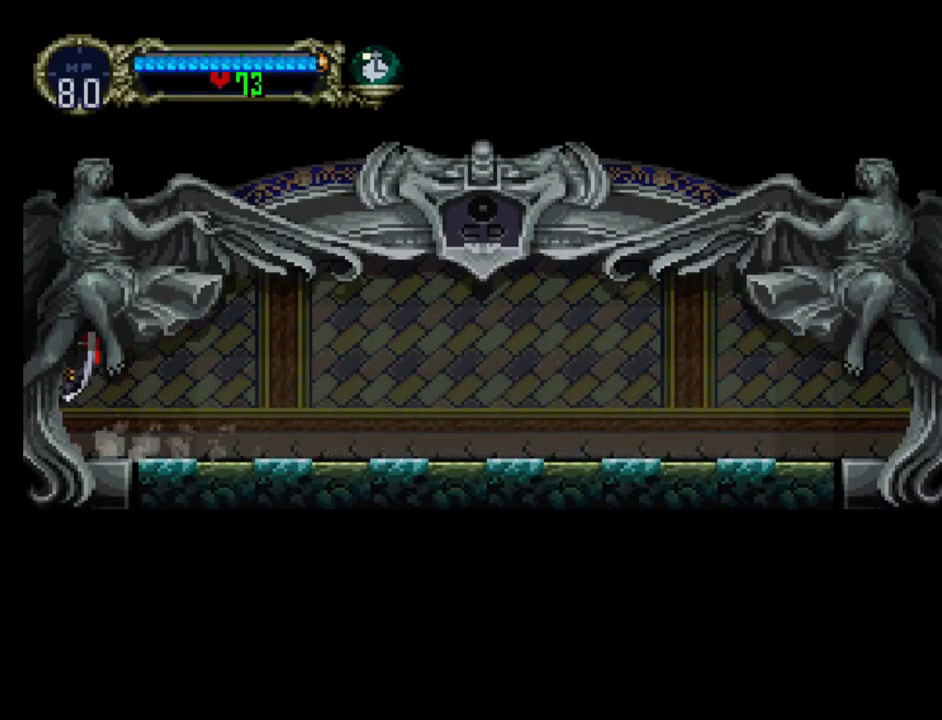
{"buttons": [], "events": []}
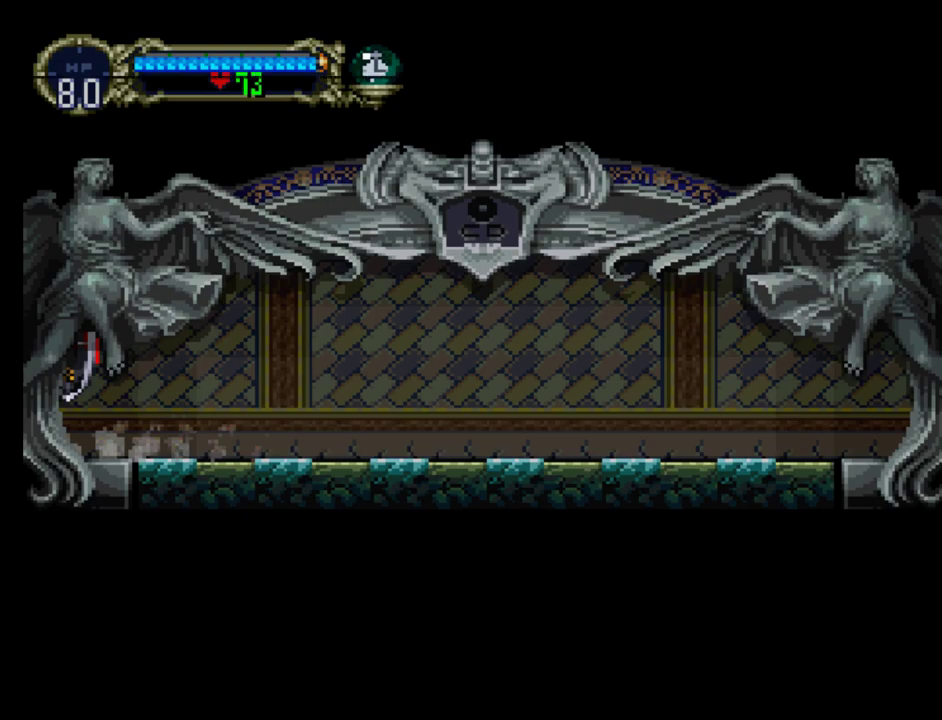
{"buttons": [], "events": []}
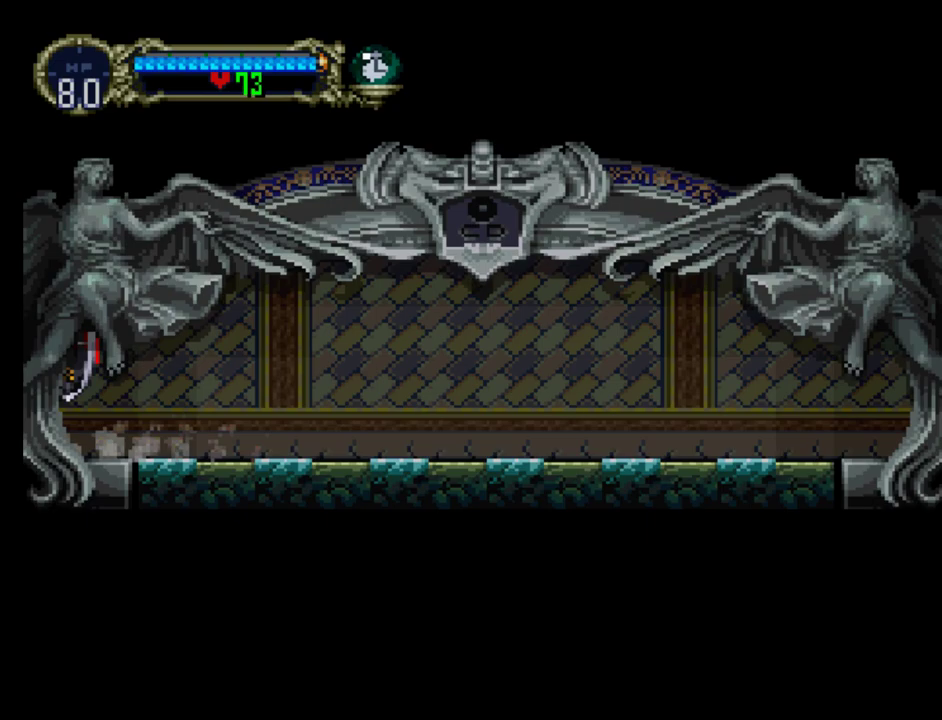
{"buttons": [], "events": []}
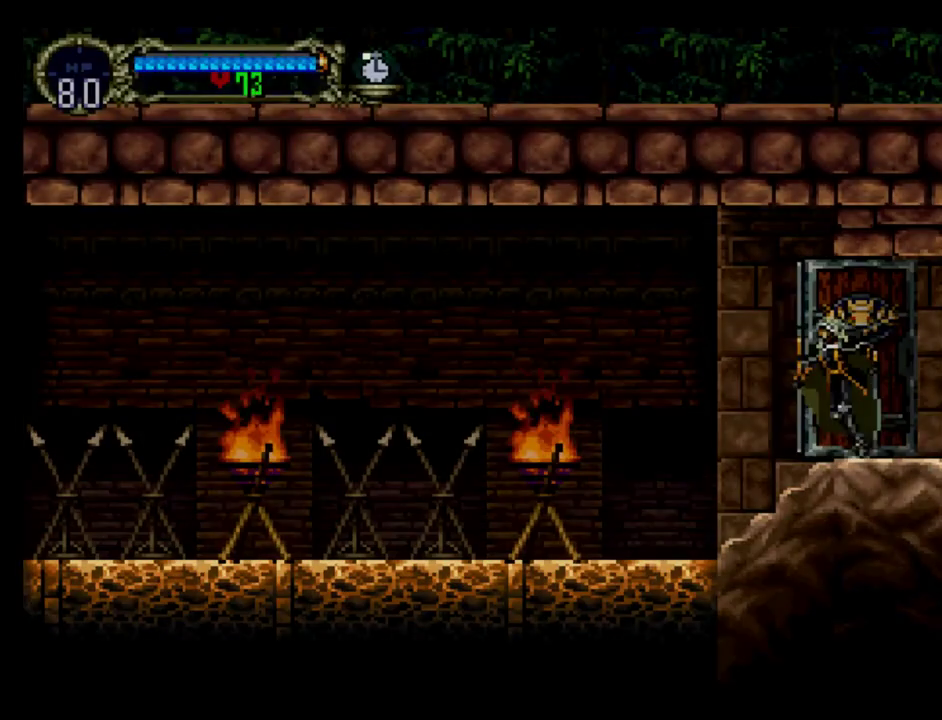
{"buttons": ["DPAD_LEFT"], "events": [[250, "DPAD_LEFT", "down"]]}
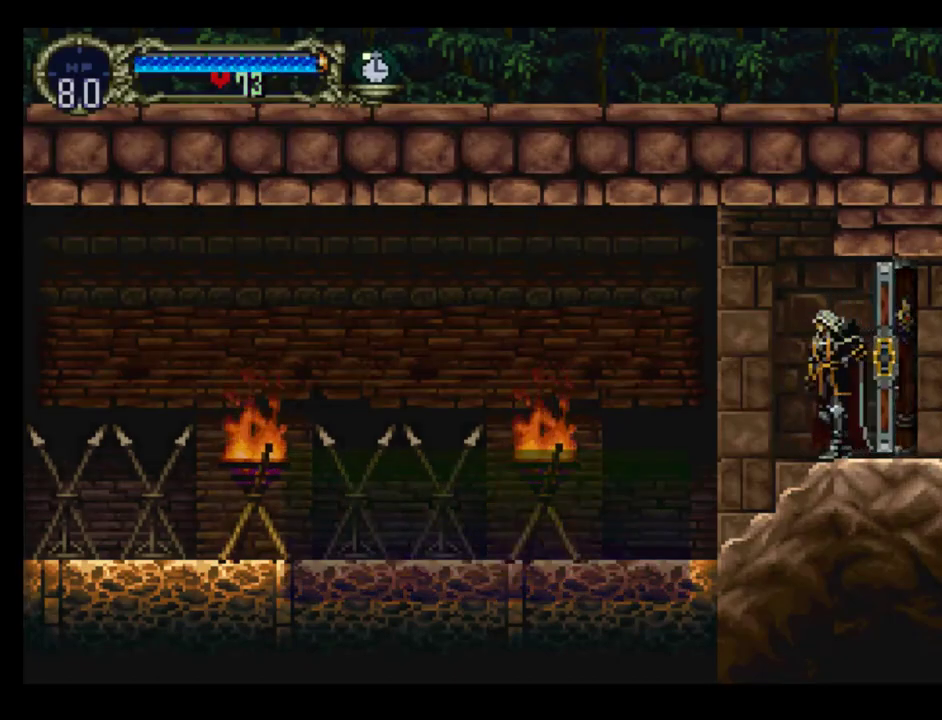
{"buttons": ["B"], "events": [[300, "DPAD_LEFT", "up"], [317, "DPAD_RIGHT", "down"], [400, "Y", "down"], [450, "DPAD_RIGHT", "up"], [483, "B", "down"], [500, "Y", "up"]]}
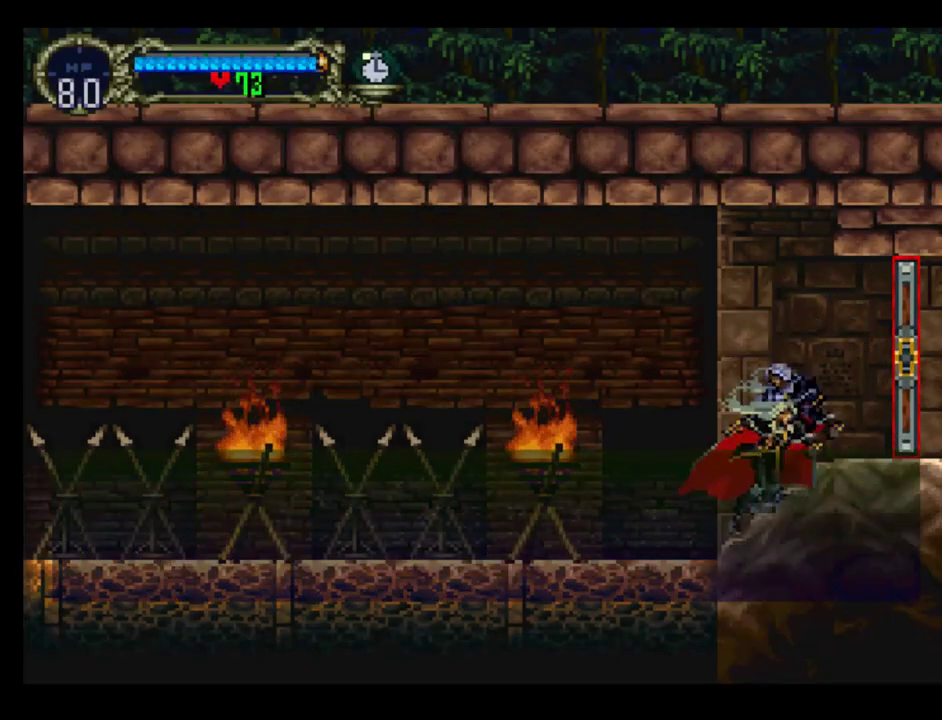
{"buttons": ["Y"], "events": [[100, "Y", "down"], [117, "B", "up"], [167, "Y", "up"], [233, "B", "down"], [267, "Y", "down"], [317, "B", "up"], [400, "B", "down"], [400, "Y", "up"], [450, "Y", "down"], [483, "B", "up"]]}
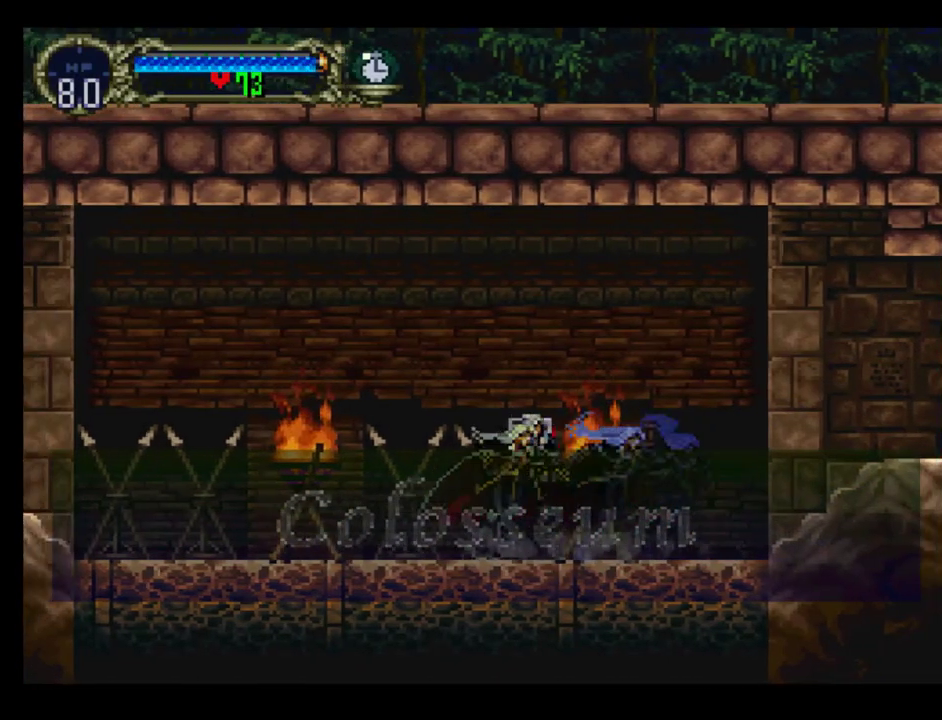
{"buttons": ["B"], "events": [[50, "B", "down"], [67, "Y", "up"], [133, "B", "up"], [133, "Y", "down"], [233, "B", "down"], [283, "B", "up"], [367, "B", "down"], [383, "Y", "up"], [433, "Y", "down"], [500, "Y", "up"]]}
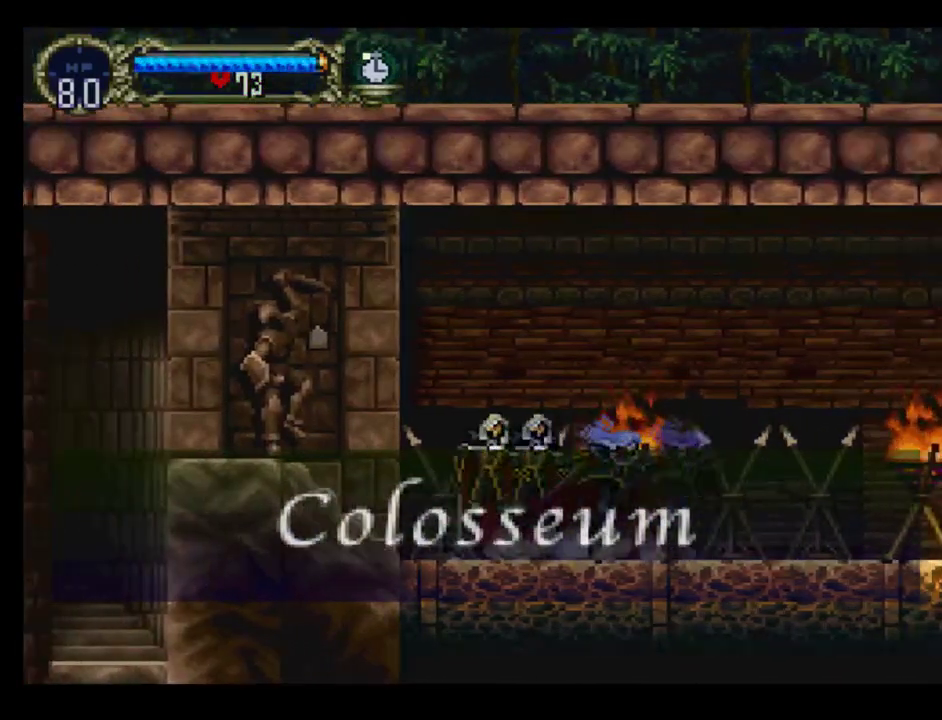
{"buttons": ["B"], "events": [[50, "Y", "down"], [67, "B", "up"], [150, "B", "down"], [217, "B", "up"], [417, "B", "down"], [433, "Y", "up"]]}
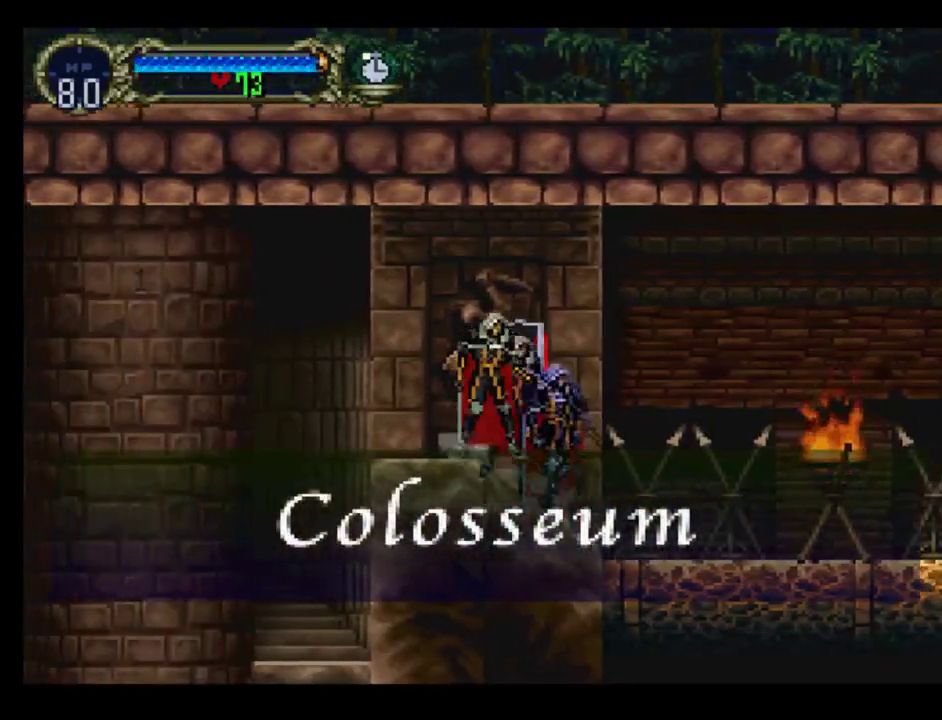
{"buttons": [], "events": [[133, "B", "up"], [183, "B", "down"], [183, "Y", "down"], [283, "B", "up"], [283, "Y", "up"]]}
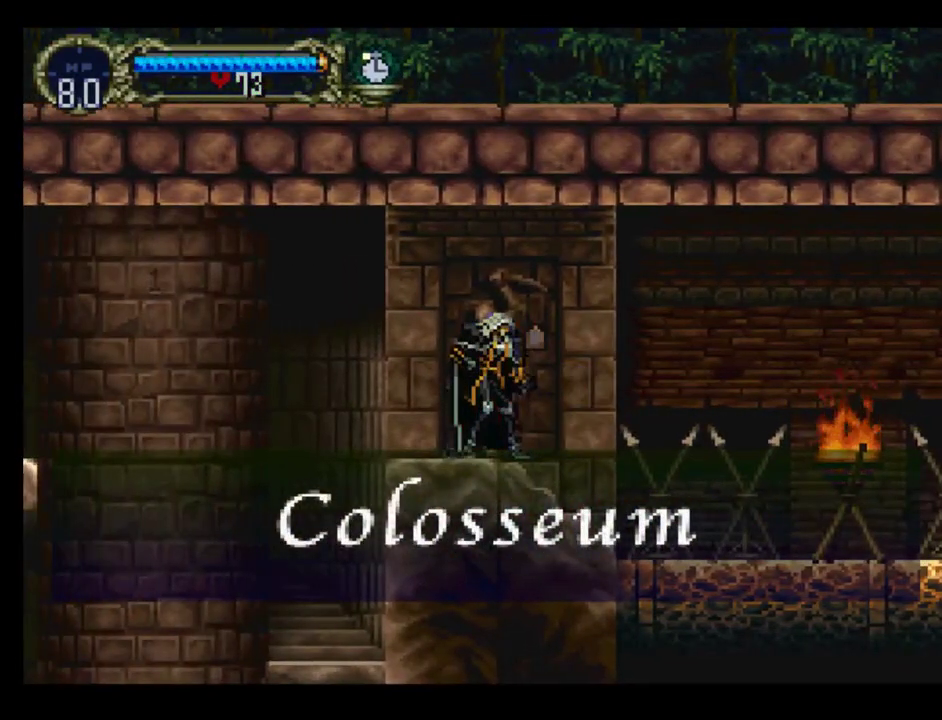
{"buttons": ["DPAD_LEFT"], "events": [[100, "DPAD_LEFT", "down"]]}
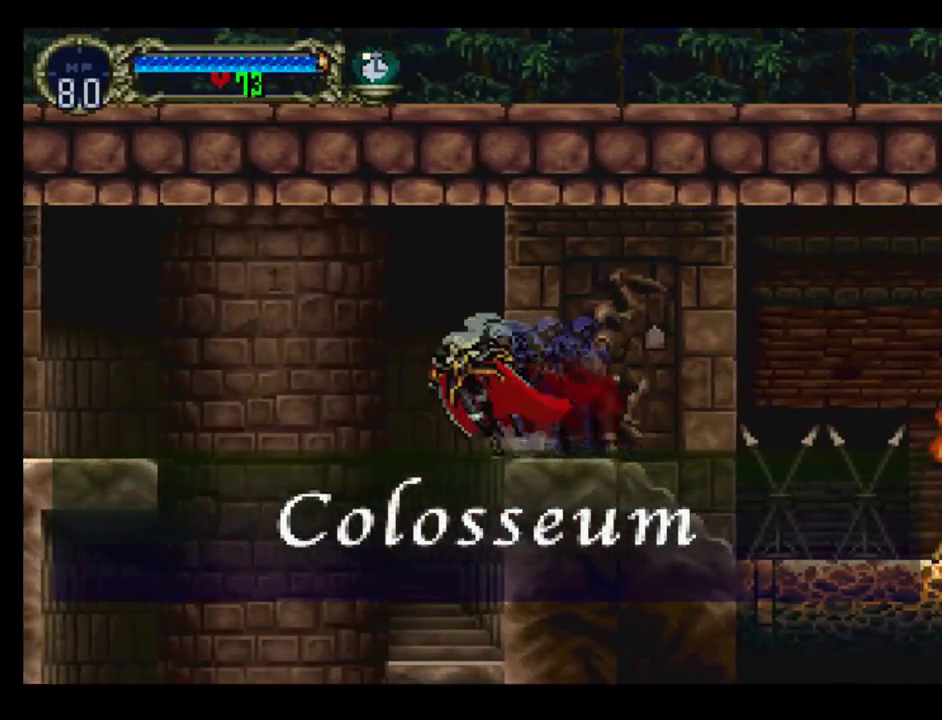
{"buttons": ["A", "DPAD_LEFT"], "events": [[67, "DPAD_LEFT", "up"], [267, "DPAD_LEFT", "down"], [450, "A", "down"]]}
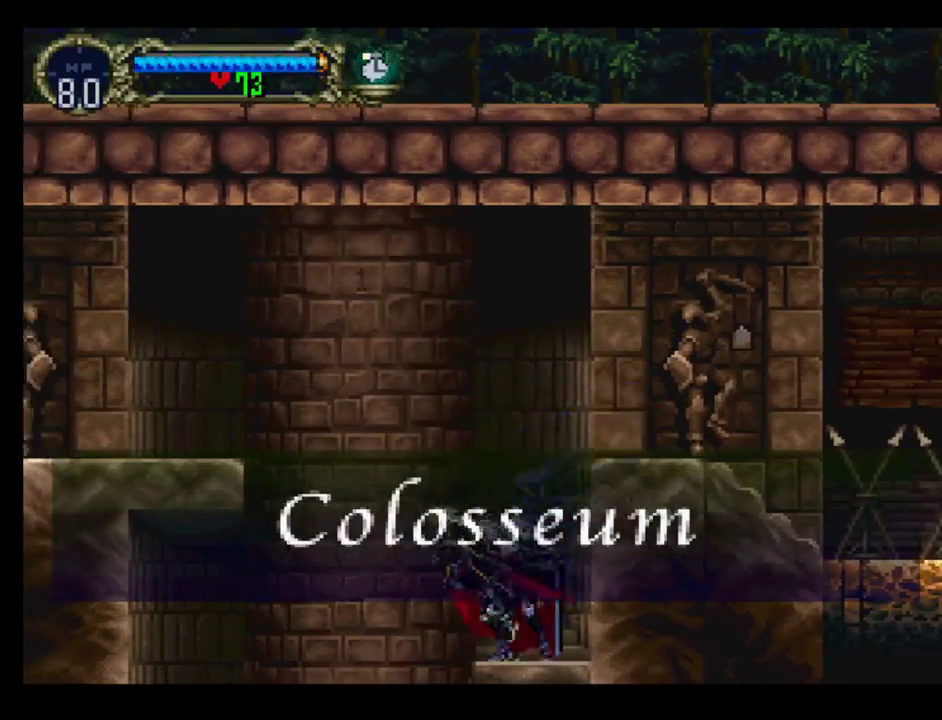
{"buttons": ["A", "DPAD_LEFT"], "events": []}
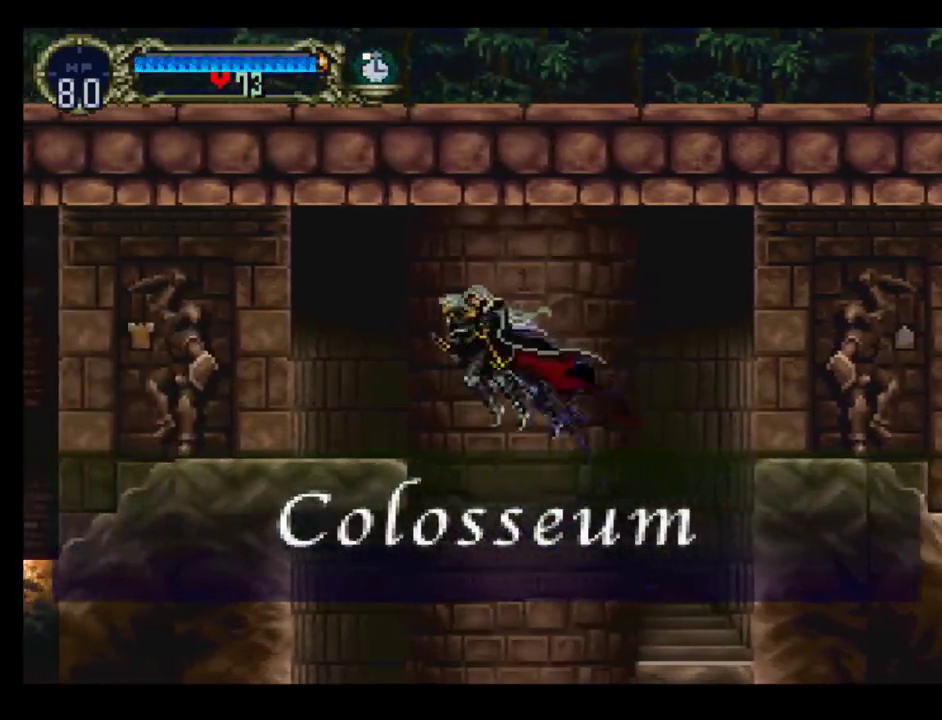
{"buttons": ["DPAD_RIGHT"], "events": [[150, "A", "up"], [417, "DPAD_UP", "down"], [433, "DPAD_LEFT", "up"], [433, "DPAD_RIGHT", "down"], [500, "DPAD_UP", "up"]]}
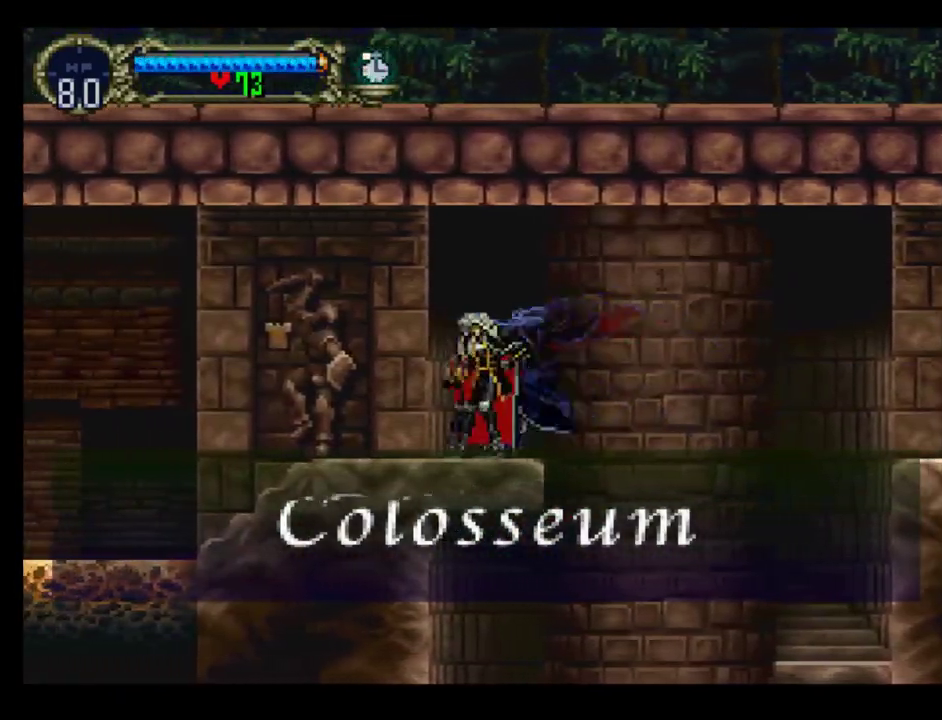
{"buttons": ["B", "Y"], "events": [[17, "Y", "down"], [83, "B", "down"], [83, "DPAD_RIGHT", "up"], [117, "Y", "up"], [183, "B", "up"], [183, "Y", "down"], [250, "Y", "up"], [333, "B", "down"], [350, "Y", "down"], [417, "B", "up"], [483, "B", "down"]]}
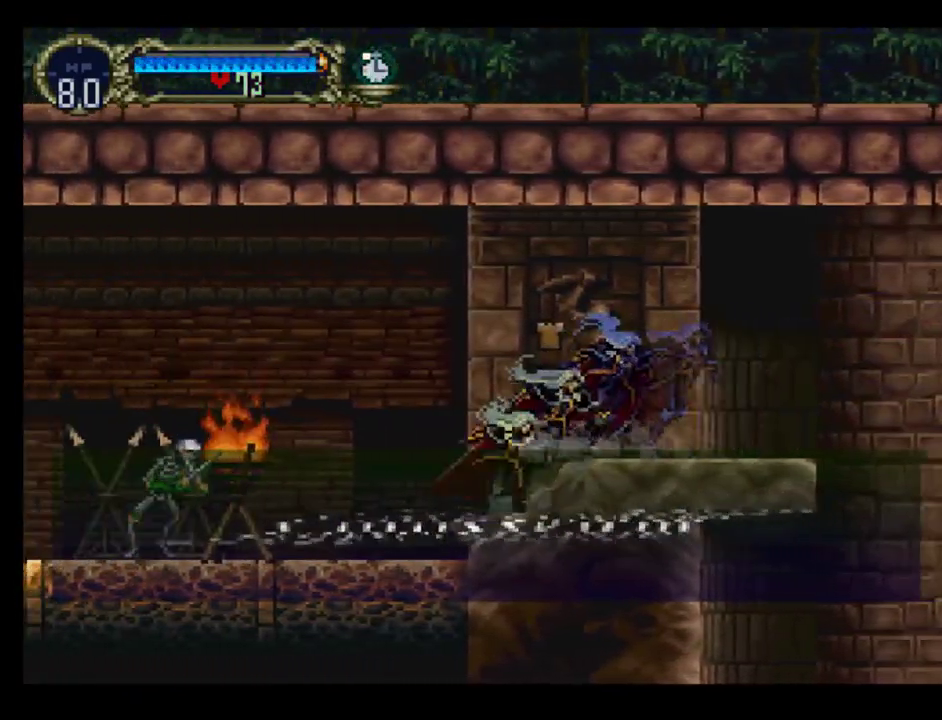
{"buttons": ["DPAD_DOWN", "DPAD_LEFT"], "events": [[17, "Y", "up"], [33, "DPAD_LEFT", "down"], [50, "B", "up"], [150, "A", "down"], [267, "A", "up"], [267, "DPAD_DOWN", "down"]]}
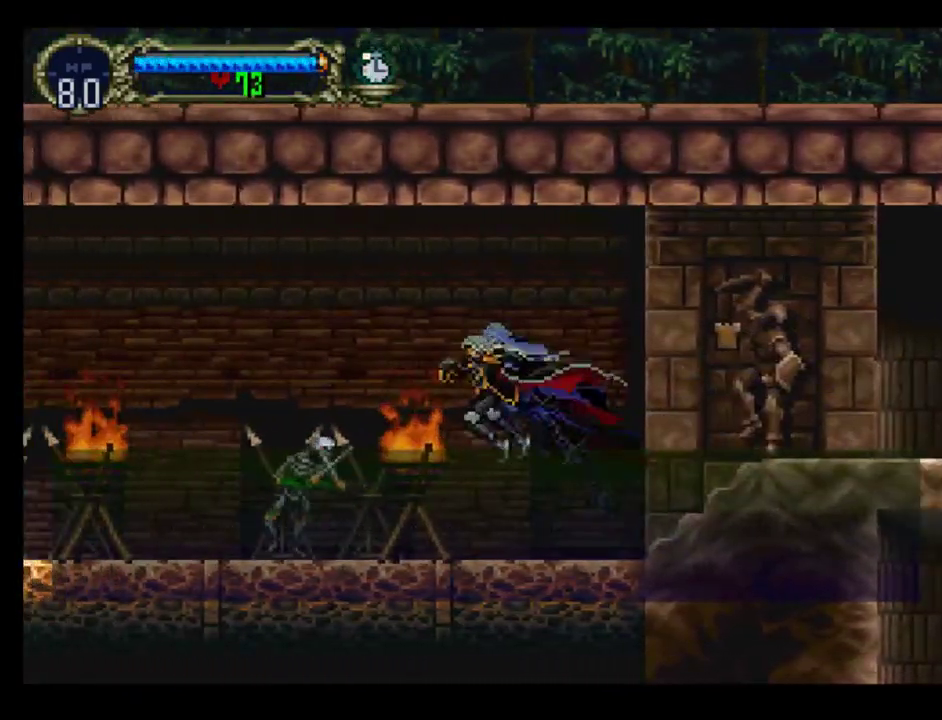
{"buttons": [], "events": [[33, "X", "down"], [150, "X", "up"], [233, "DPAD_DOWN", "up"], [250, "DPAD_LEFT", "up"], [317, "DPAD_RIGHT", "down"], [367, "Y", "down"], [400, "DPAD_RIGHT", "up"], [433, "B", "down"], [450, "Y", "up"], [500, "B", "up"]]}
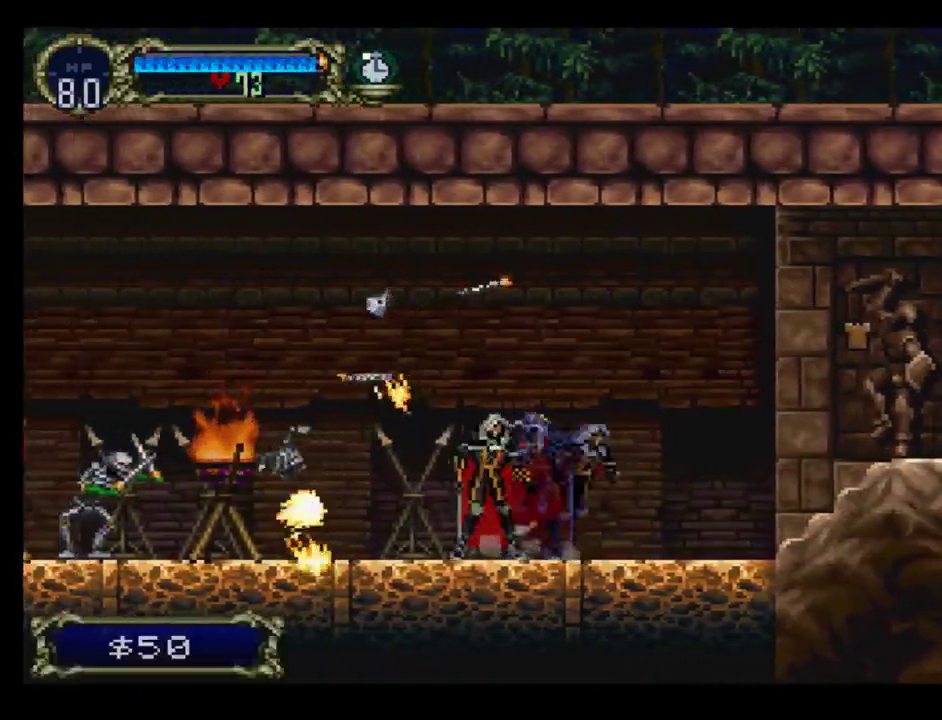
{"buttons": ["DPAD_DOWN", "DPAD_LEFT"], "events": [[17, "Y", "down"], [50, "B", "down"], [100, "Y", "up"], [117, "B", "up"], [150, "DPAD_LEFT", "down"], [217, "A", "down"], [300, "A", "up"], [433, "DPAD_DOWN", "down"]]}
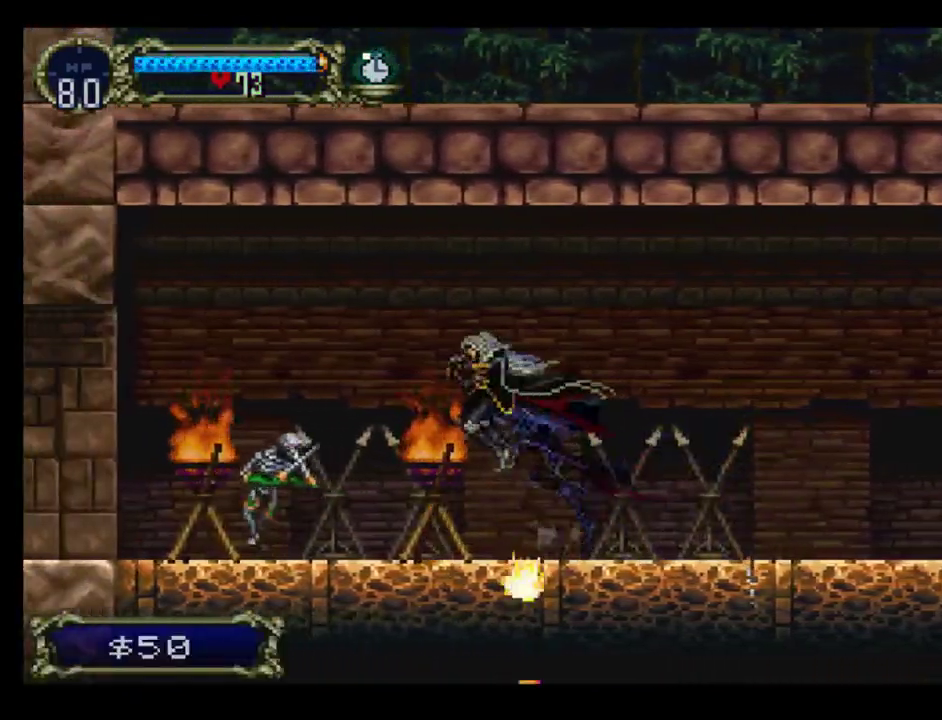
{"buttons": ["B"], "events": [[33, "X", "down"], [150, "X", "up"], [200, "DPAD_DOWN", "up"], [333, "DPAD_LEFT", "up"], [350, "DPAD_RIGHT", "down"], [383, "Y", "down"], [450, "B", "down"], [467, "DPAD_RIGHT", "up"], [467, "Y", "up"]]}
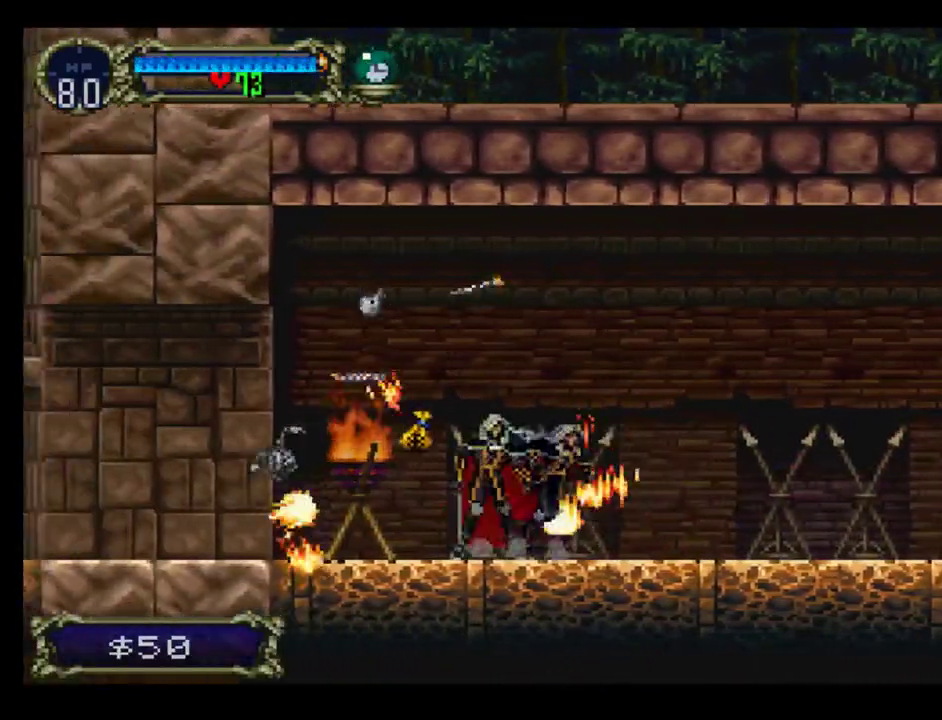
{"buttons": ["B"], "events": [[50, "B", "up"], [50, "Y", "down"], [133, "Y", "up"], [200, "Y", "down"], [317, "Y", "up"], [383, "B", "down"], [383, "Y", "down"], [433, "Y", "up"]]}